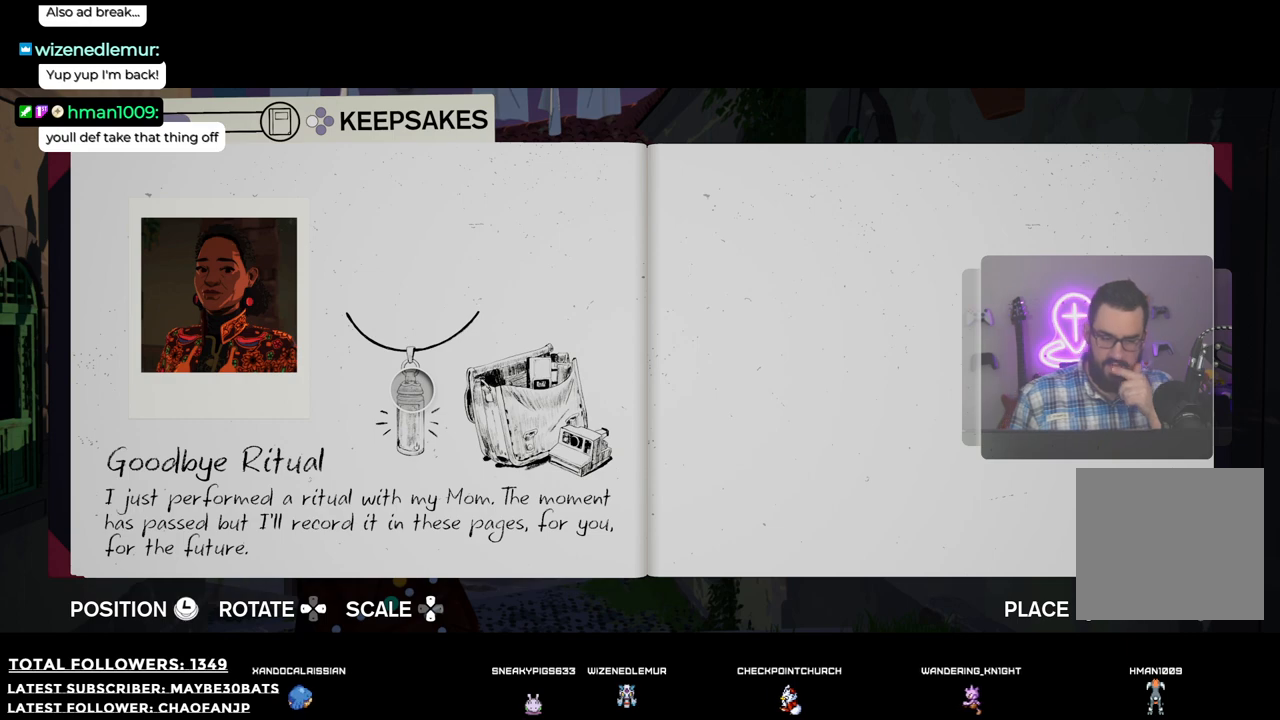
Gameplay with a controller (Xbox layout); each line is a JSON object with the inputs held at the frame after it. "events" lists button and stick changes between this image and that frame as [ms after this image, input, new state], when the widget could be followed in between. Not read: L3.
{"buttons": [], "left_stick": "center", "right_stick": "center", "events": []}
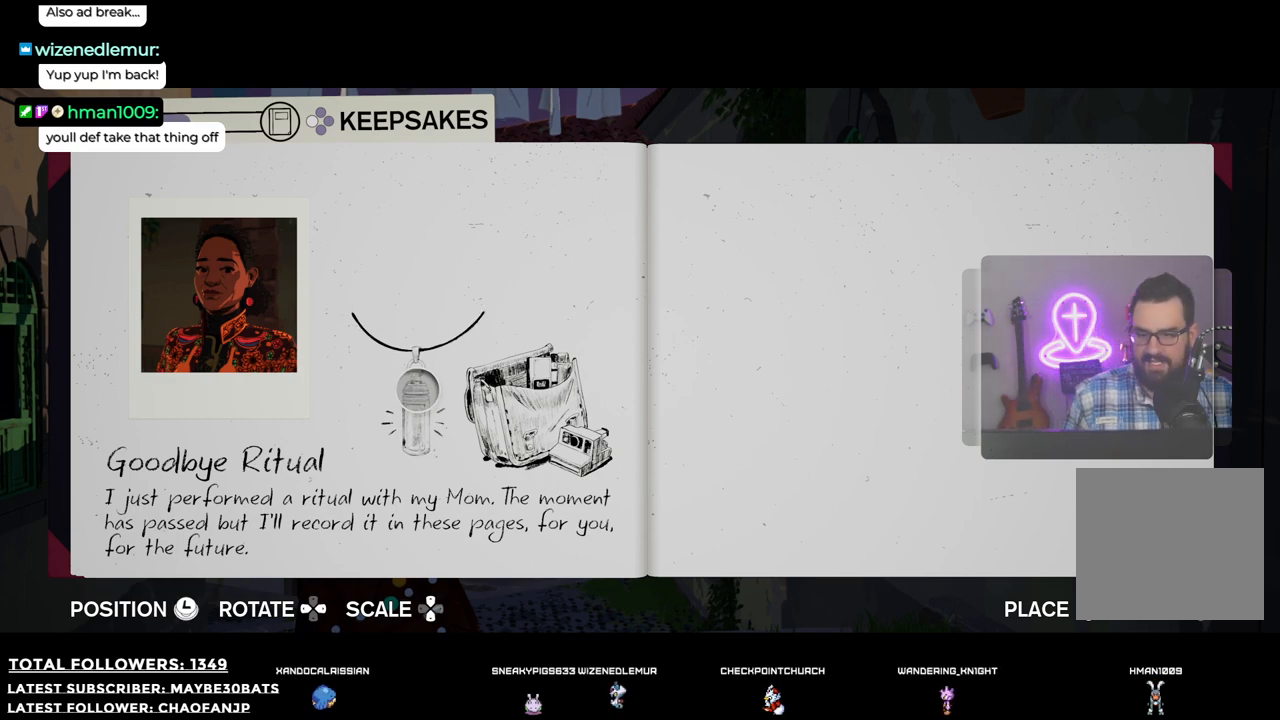
{"buttons": [], "left_stick": "center", "right_stick": "center", "events": [[312, "left_stick", "down"], [422, "left_stick", "center"]]}
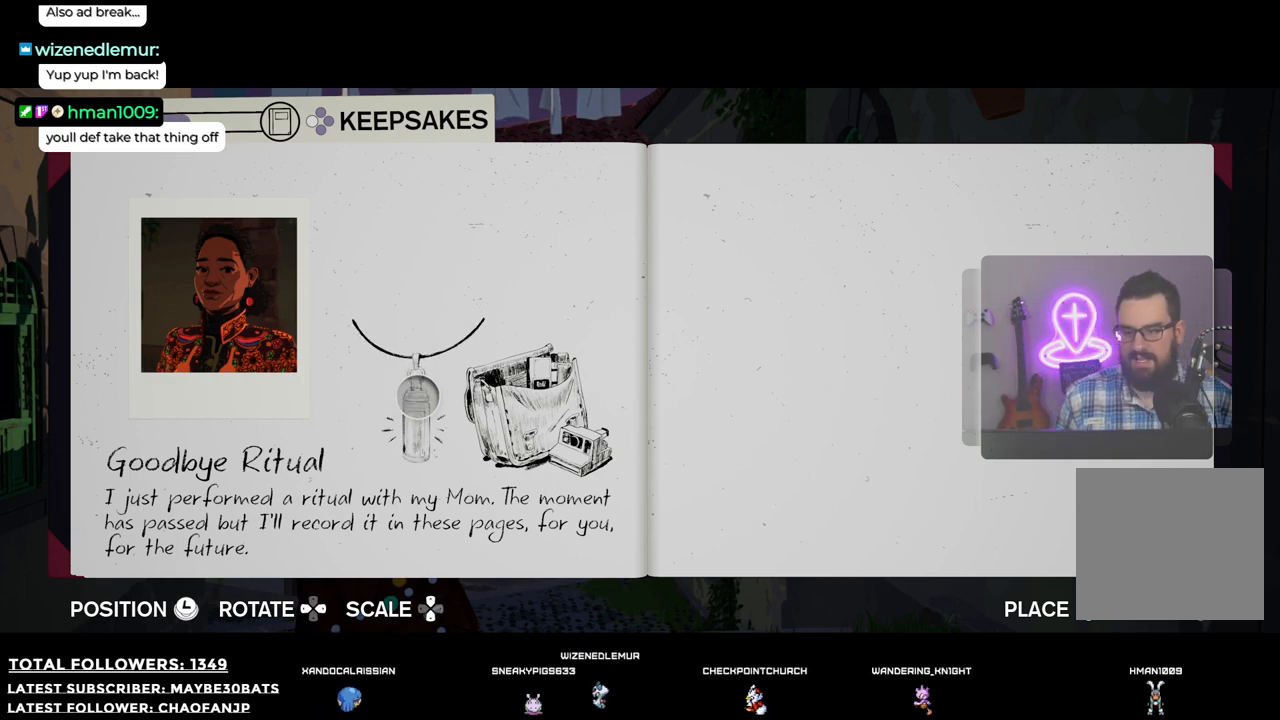
{"buttons": [], "left_stick": "center", "right_stick": "center", "events": [[257, "left_stick", "left"], [312, "left_stick", "center"]]}
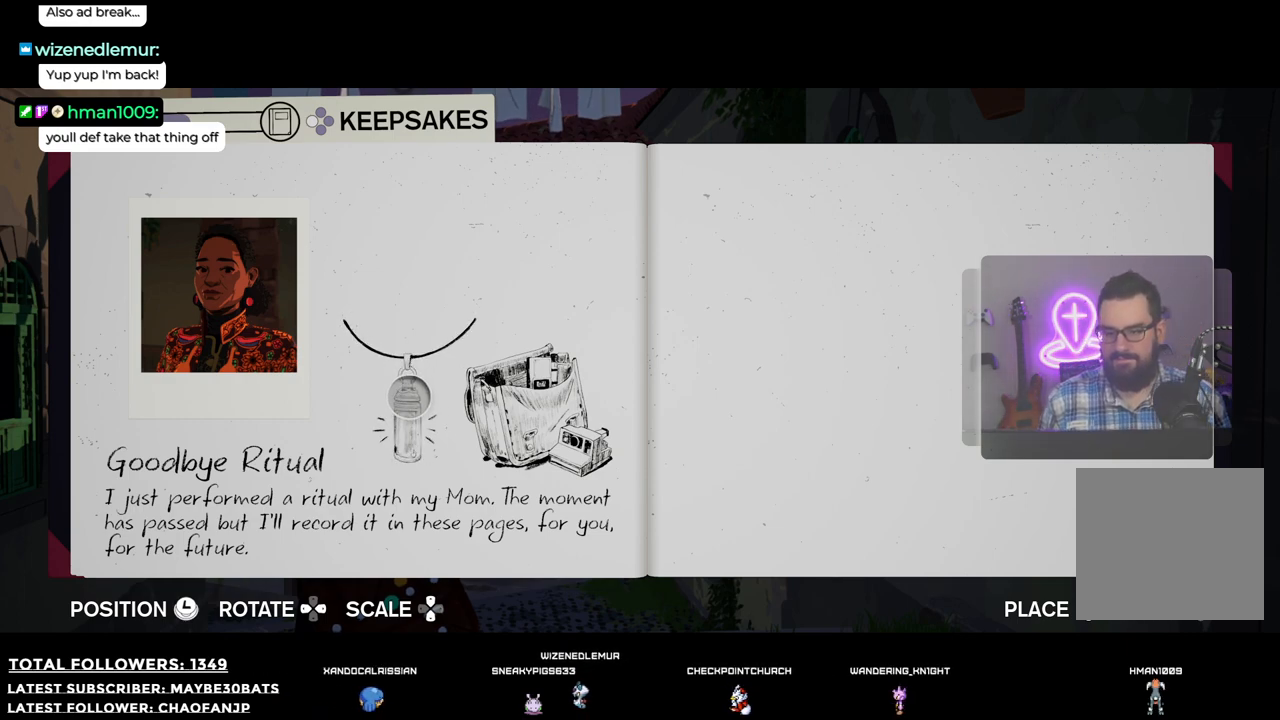
{"buttons": [], "left_stick": "center", "right_stick": "center", "events": []}
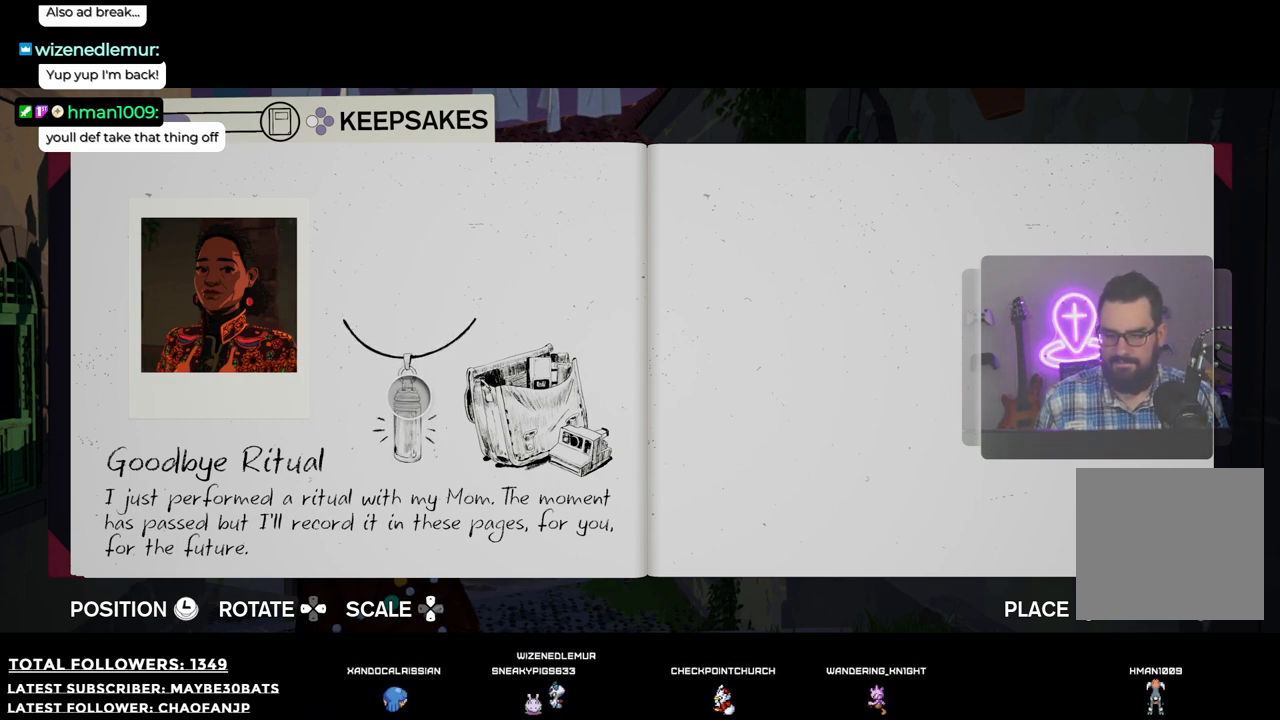
{"buttons": [], "left_stick": "center", "right_stick": "center", "events": []}
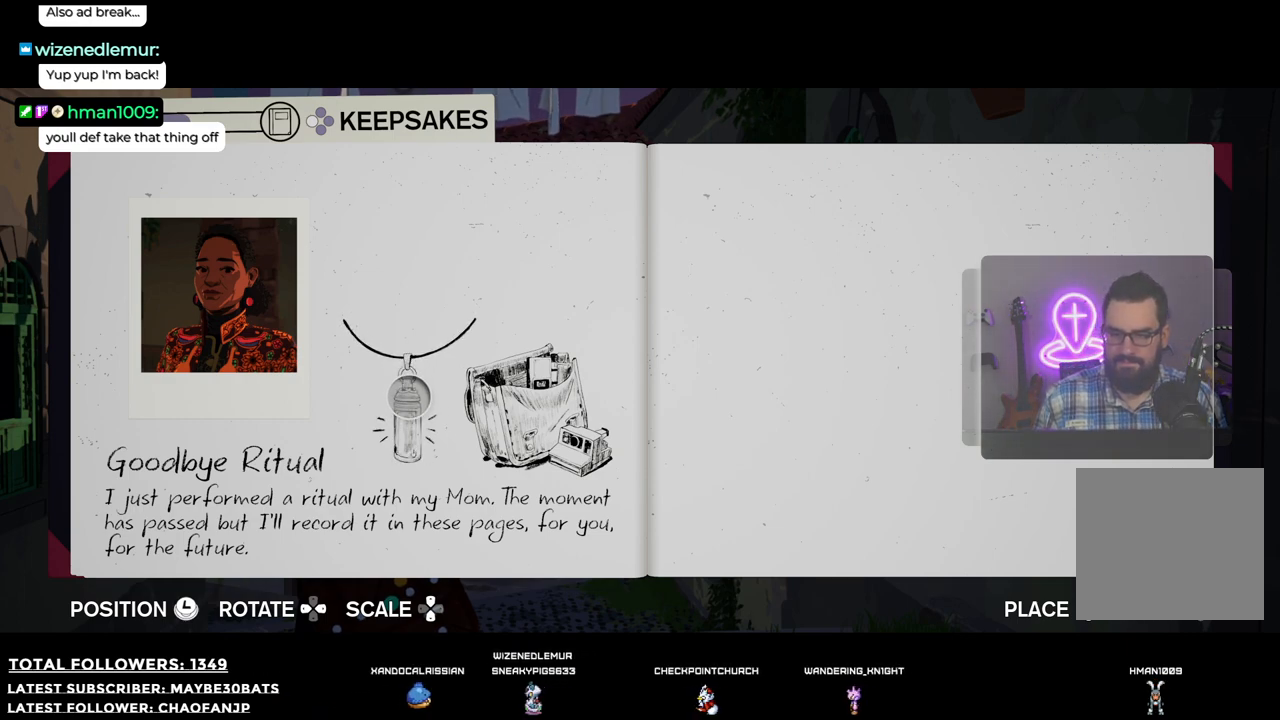
{"buttons": ["DPAD_UP"], "left_stick": "center", "right_stick": "center", "events": [[477, "DPAD_UP", "down"]]}
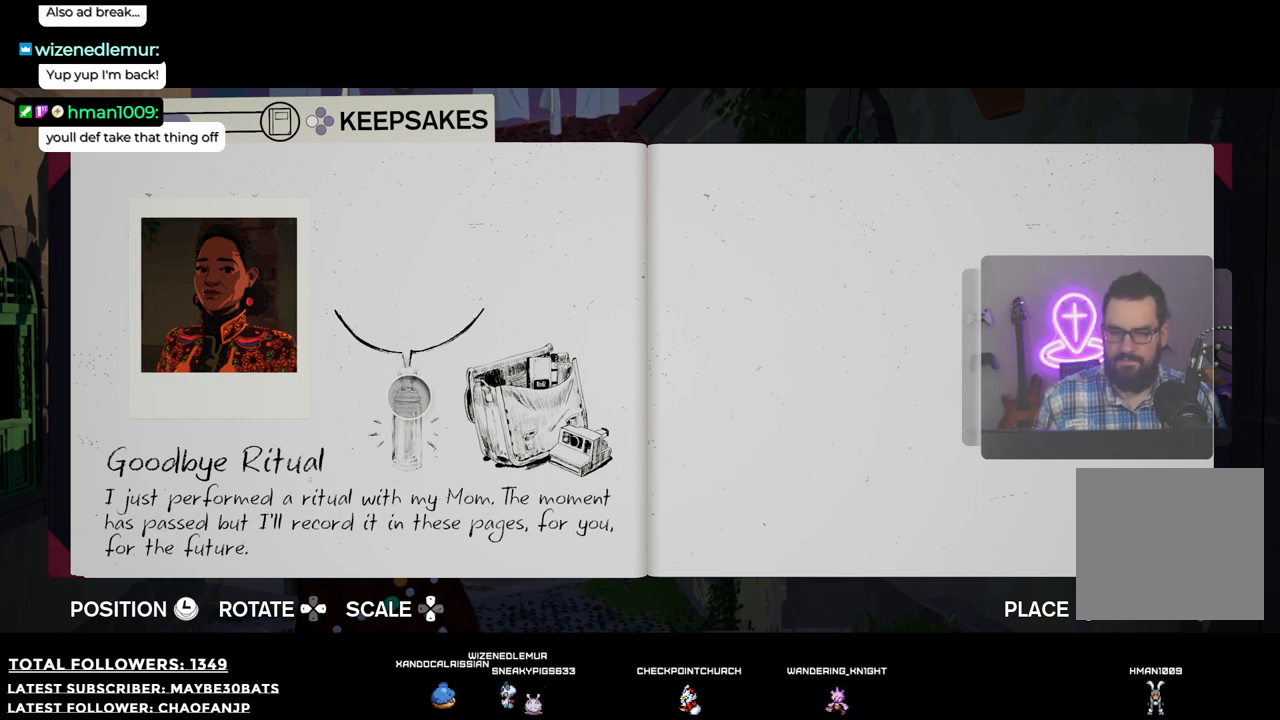
{"buttons": [], "left_stick": "center", "right_stick": "center", "events": [[128, "DPAD_UP", "up"]]}
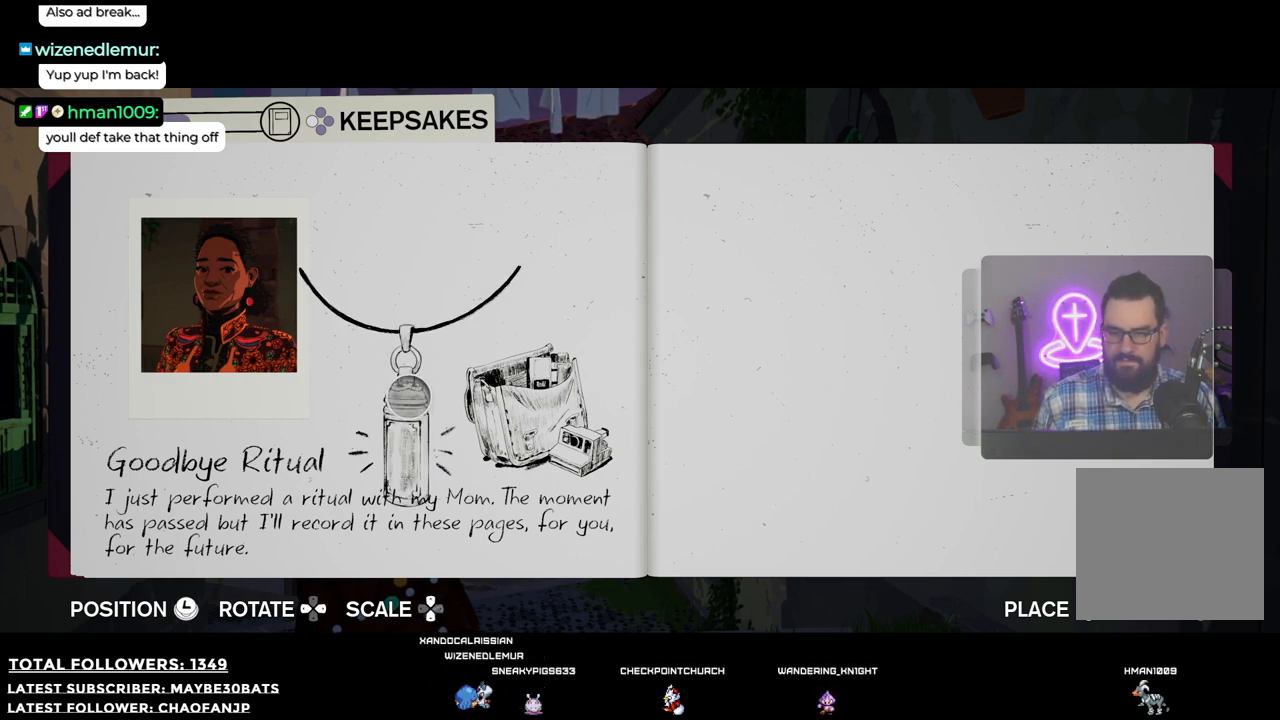
{"buttons": [], "left_stick": "center", "right_stick": "center", "events": [[74, "left_stick", "right"], [202, "left_stick", "center"]]}
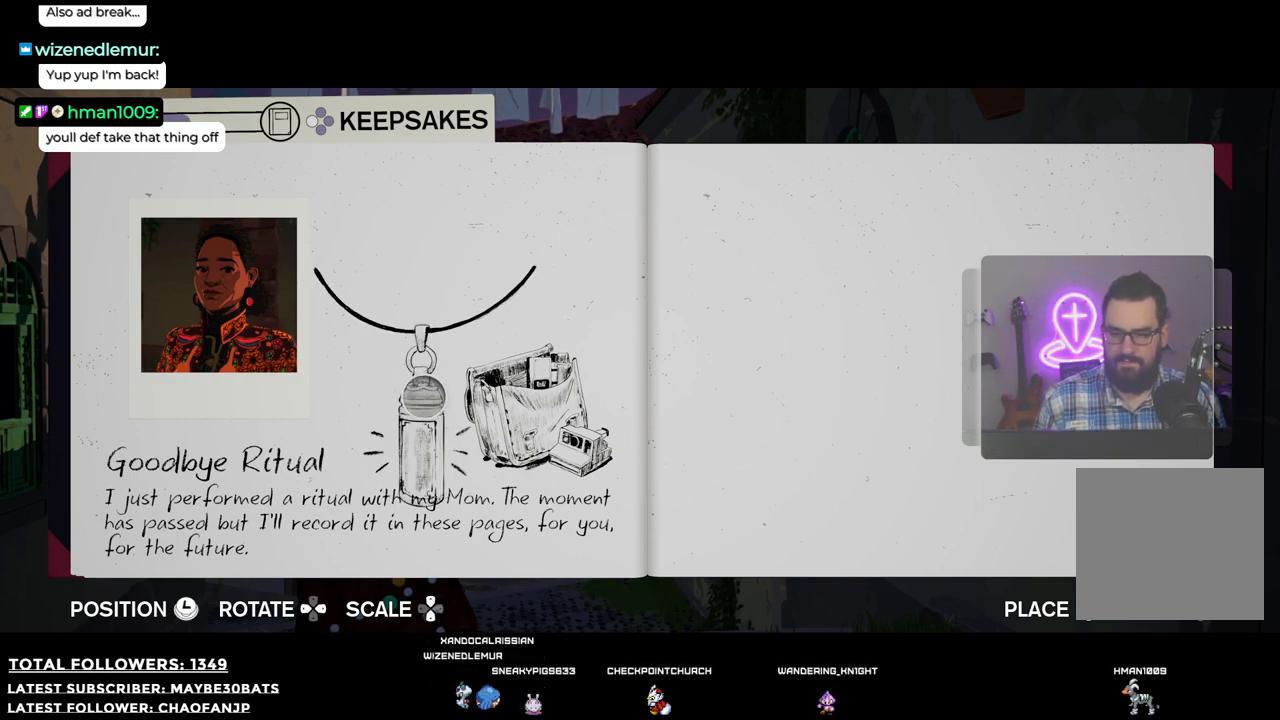
{"buttons": [], "left_stick": "center", "right_stick": "center", "events": [[165, "DPAD_DOWN", "down"], [312, "DPAD_DOWN", "up"]]}
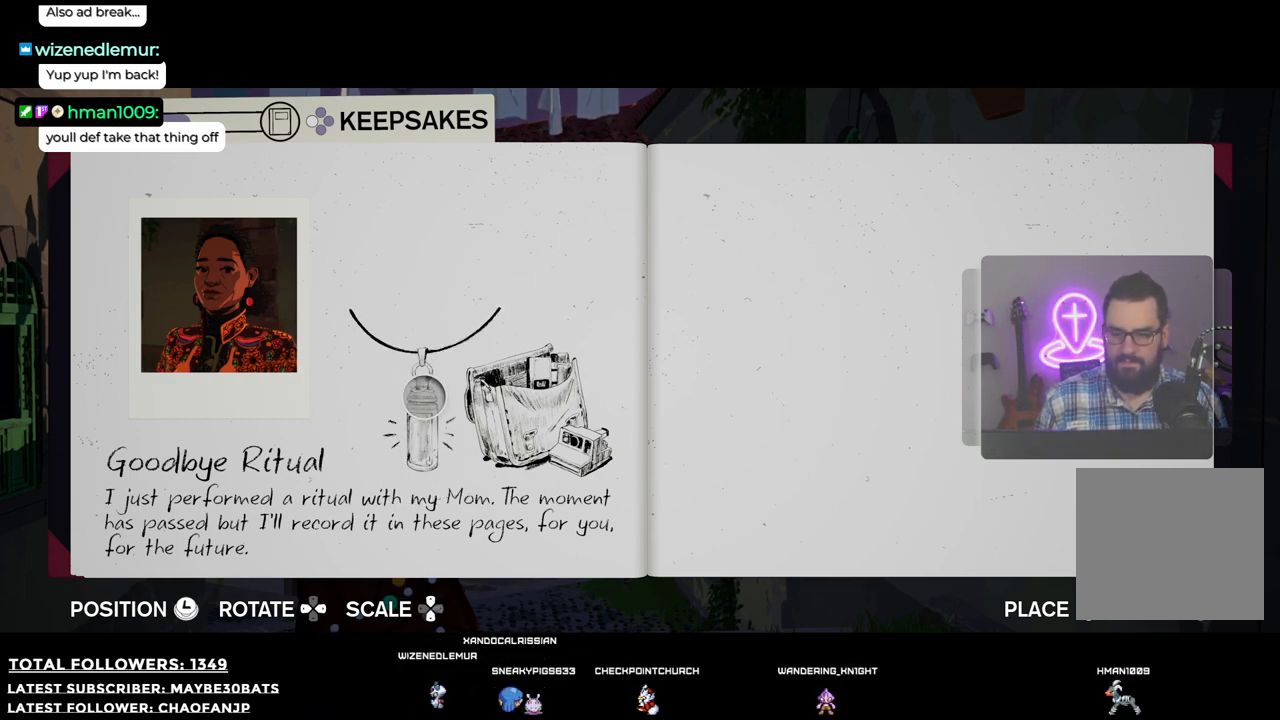
{"buttons": [], "left_stick": "center", "right_stick": "center", "events": []}
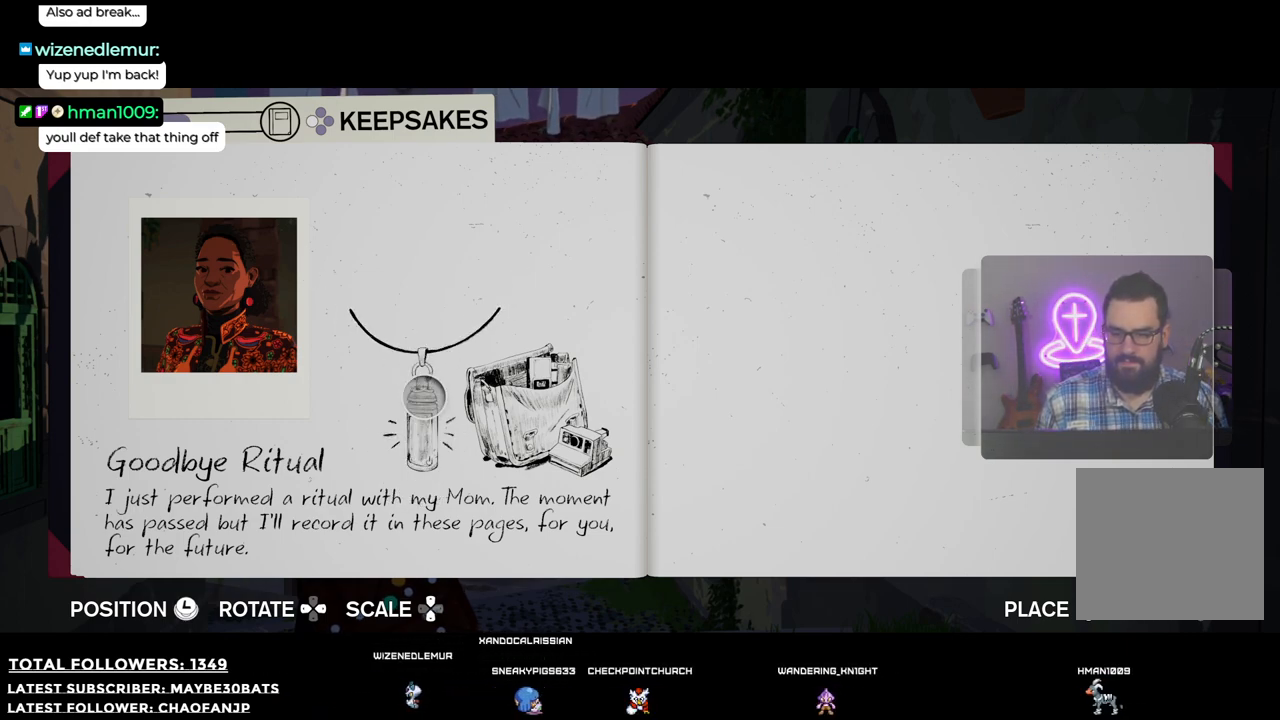
{"buttons": [], "left_stick": "center", "right_stick": "center", "events": []}
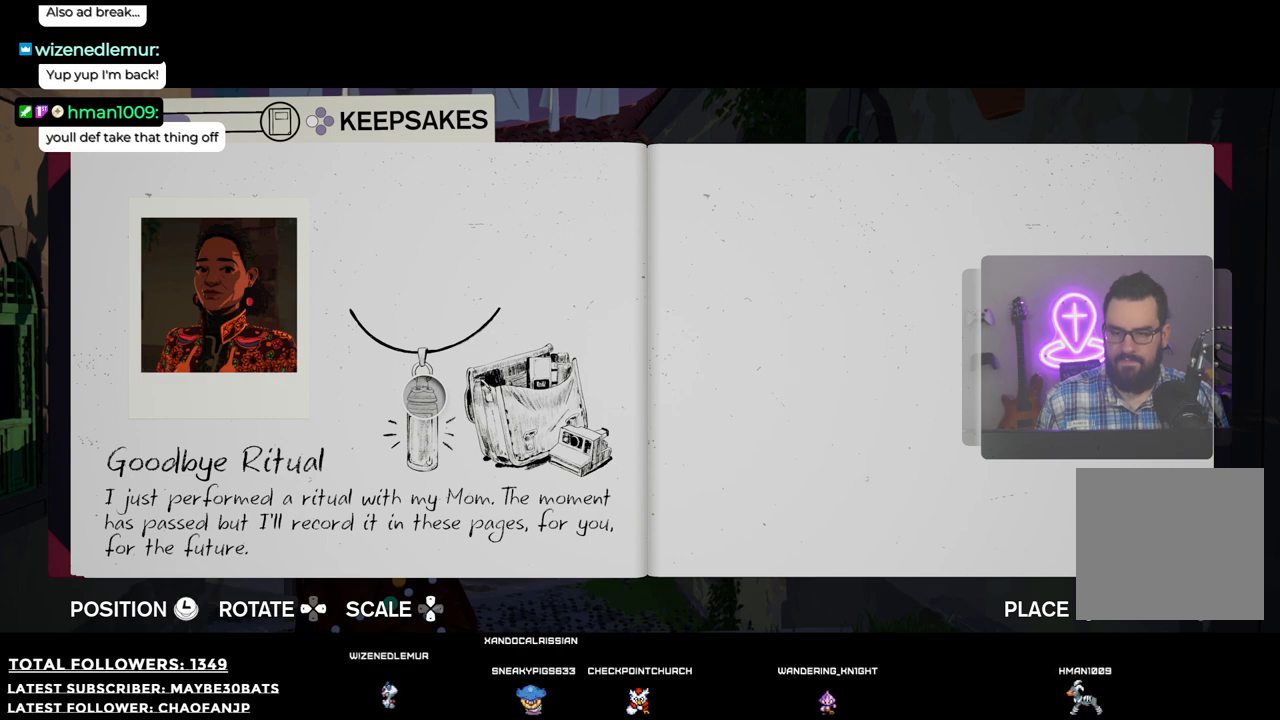
{"buttons": [], "left_stick": "center", "right_stick": "center", "events": [[110, "A", "down"], [257, "A", "up"]]}
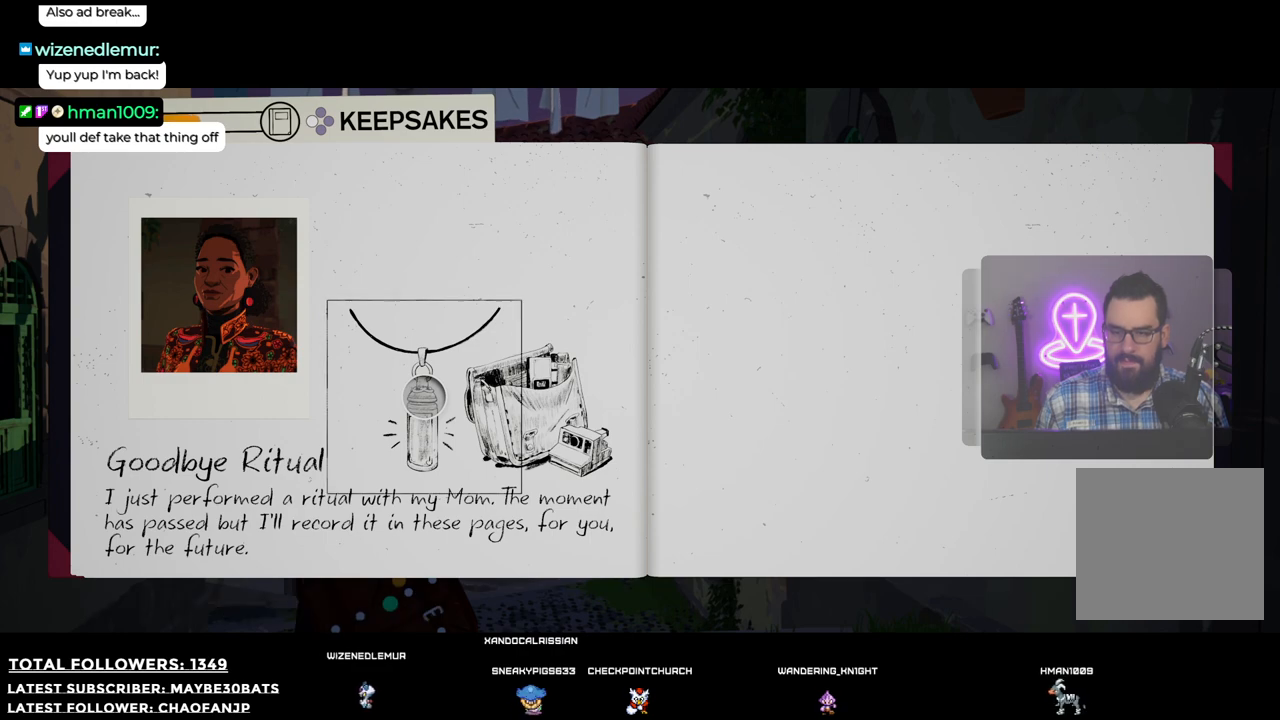
{"buttons": [], "left_stick": "center", "right_stick": "center", "events": []}
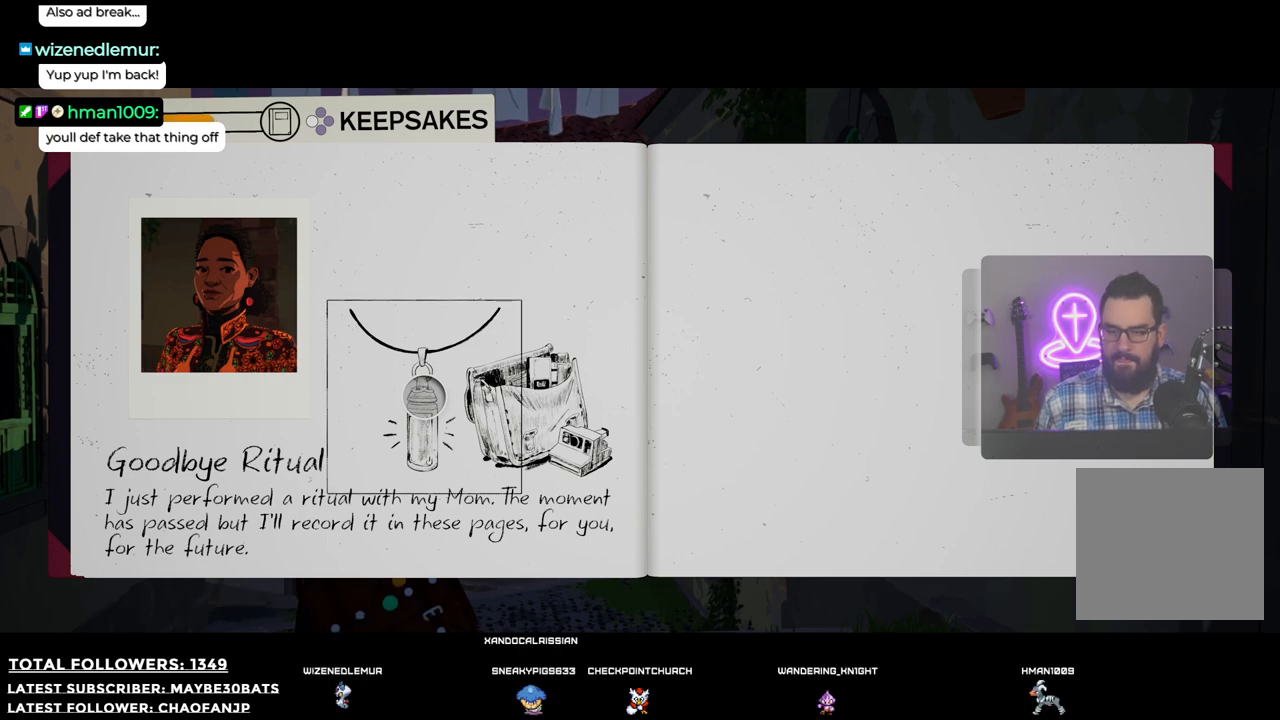
{"buttons": [], "left_stick": "center", "right_stick": "center", "events": []}
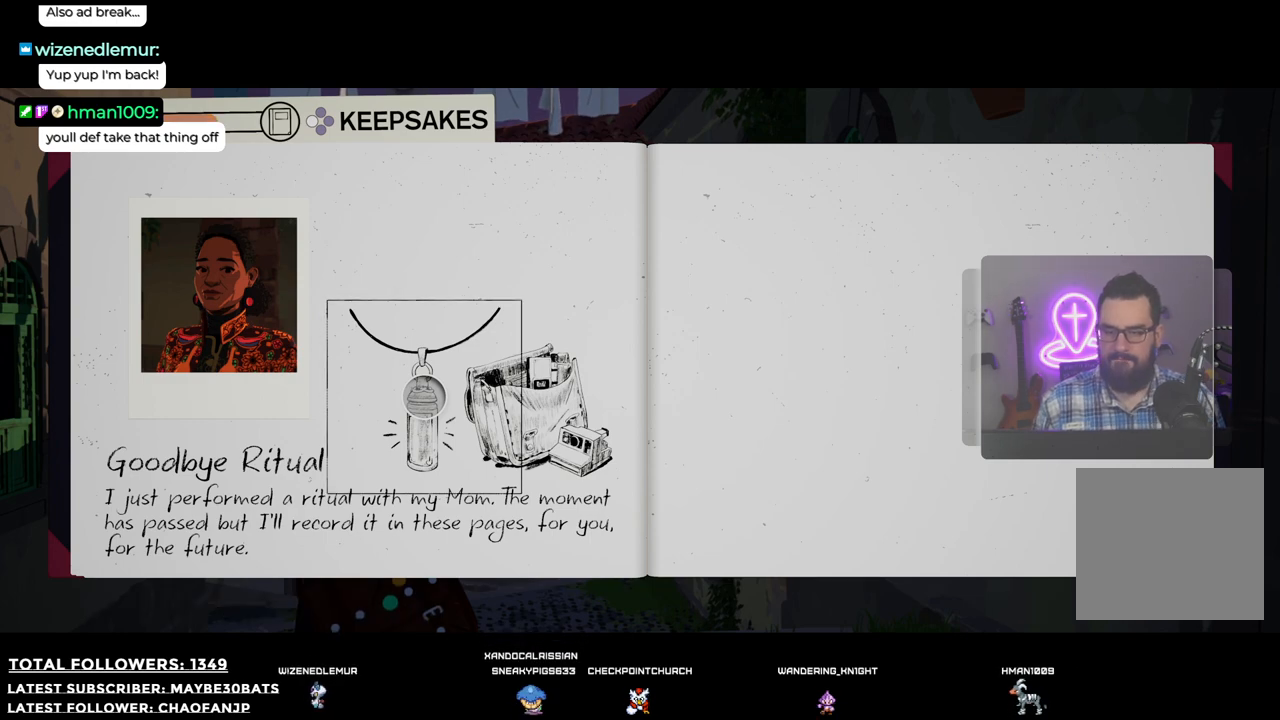
{"buttons": [], "left_stick": "center", "right_stick": "center", "events": [[183, "X", "down"], [293, "X", "up"]]}
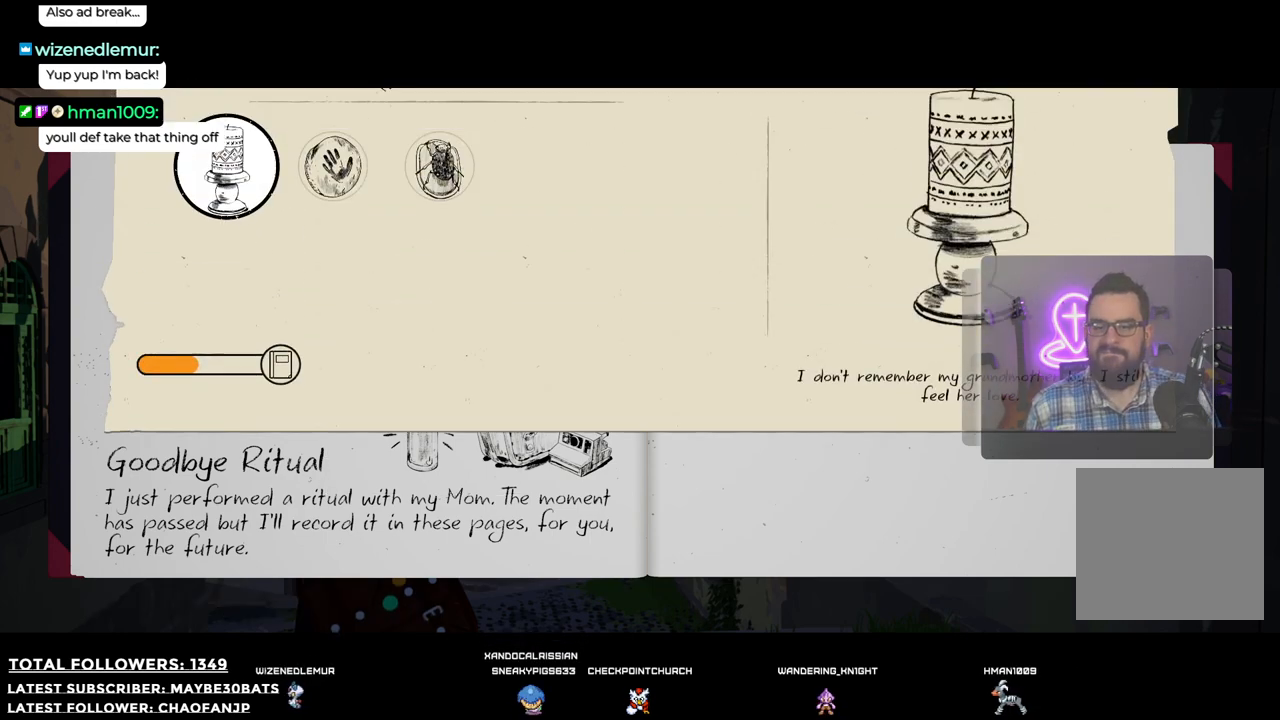
{"buttons": [], "left_stick": "center", "right_stick": "center", "events": []}
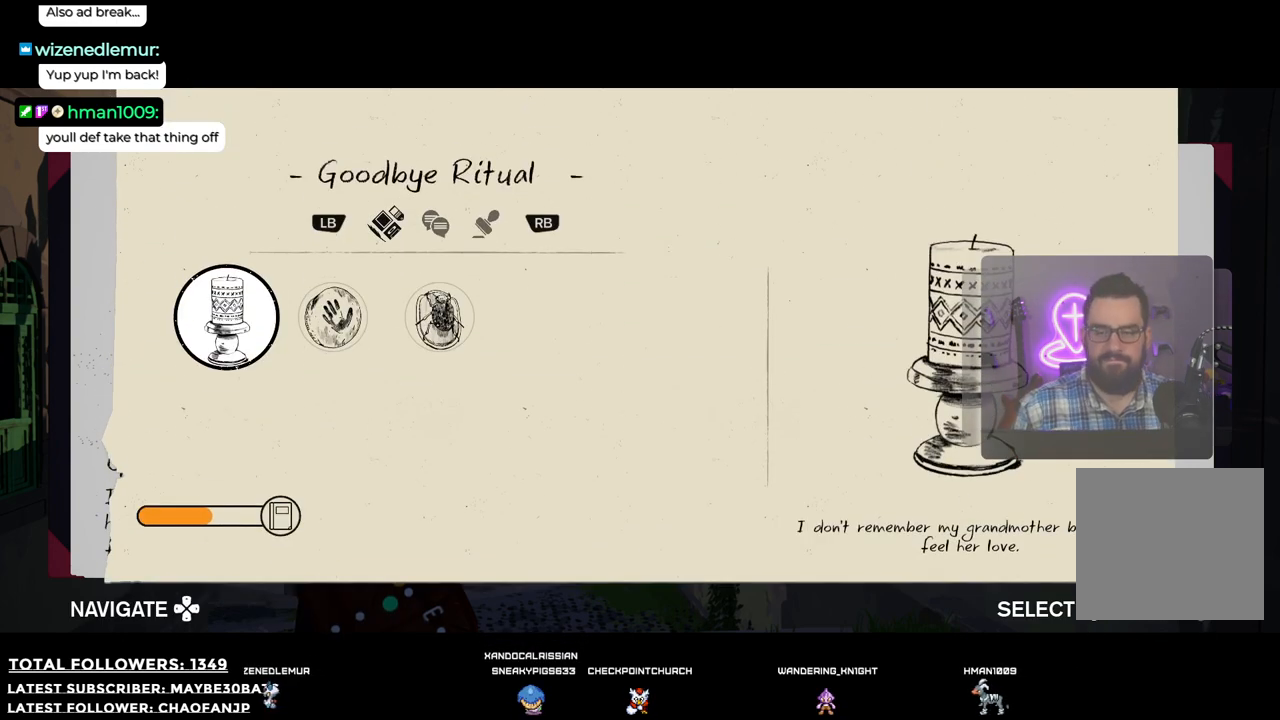
{"buttons": ["DPAD_LEFT"], "left_stick": "center", "right_stick": "center", "events": [[55, "DPAD_RIGHT", "down"], [146, "DPAD_RIGHT", "up"], [422, "DPAD_LEFT", "down"]]}
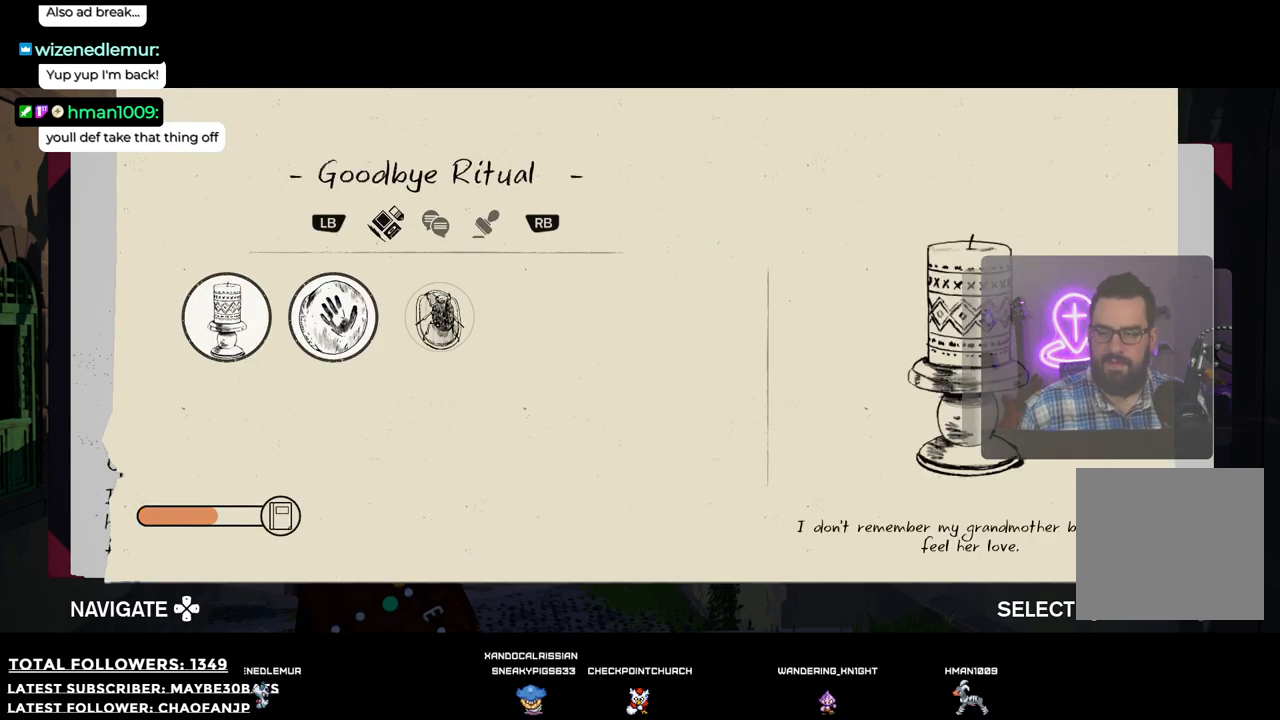
{"buttons": [], "left_stick": "center", "right_stick": "center", "events": [[18, "DPAD_LEFT", "up"], [239, "A", "down"], [294, "A", "up"]]}
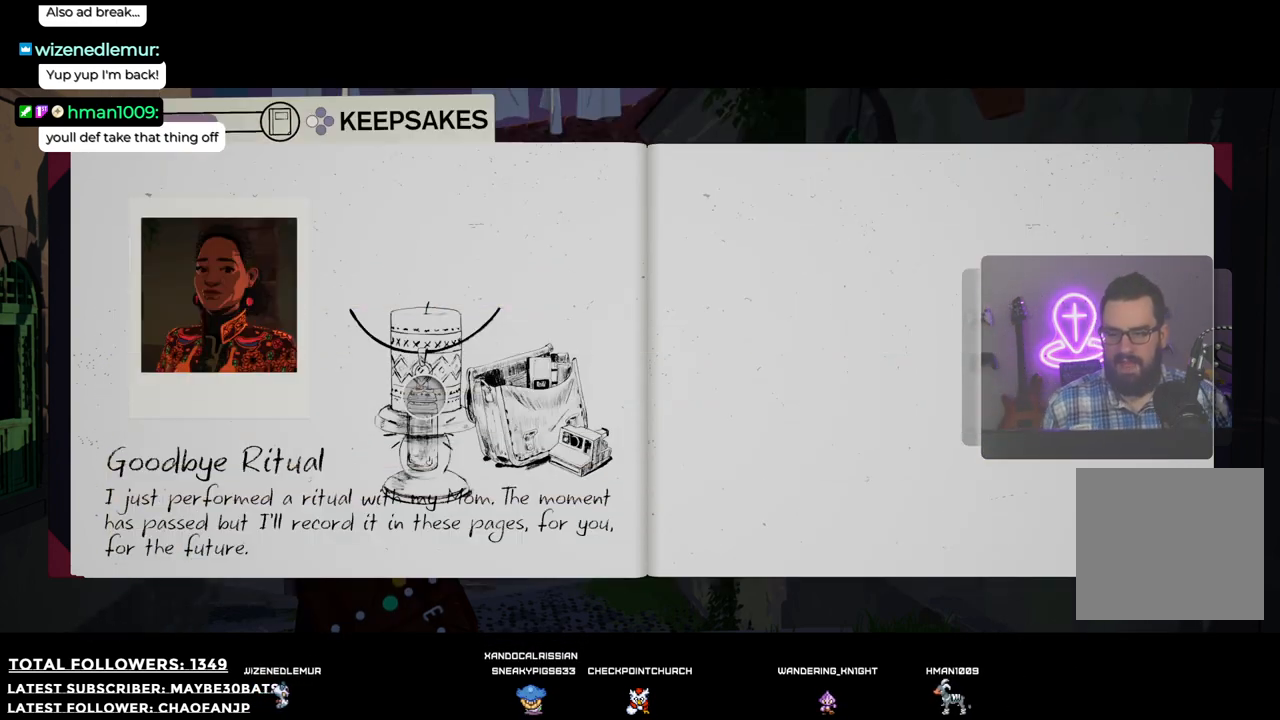
{"buttons": [], "left_stick": "up-left", "right_stick": "center", "events": [[202, "left_stick", "up-left"]]}
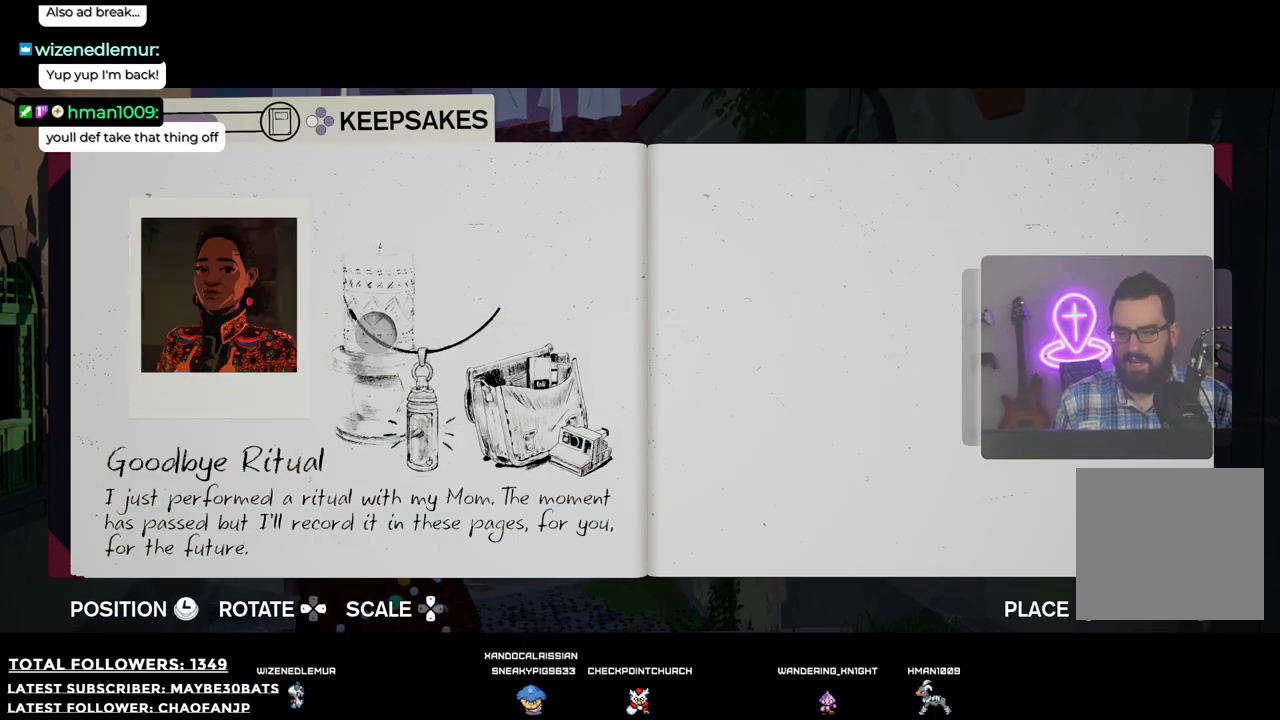
{"buttons": ["DPAD_DOWN"], "left_stick": "center", "right_stick": "center", "events": [[184, "left_stick", "center"], [367, "DPAD_DOWN", "down"]]}
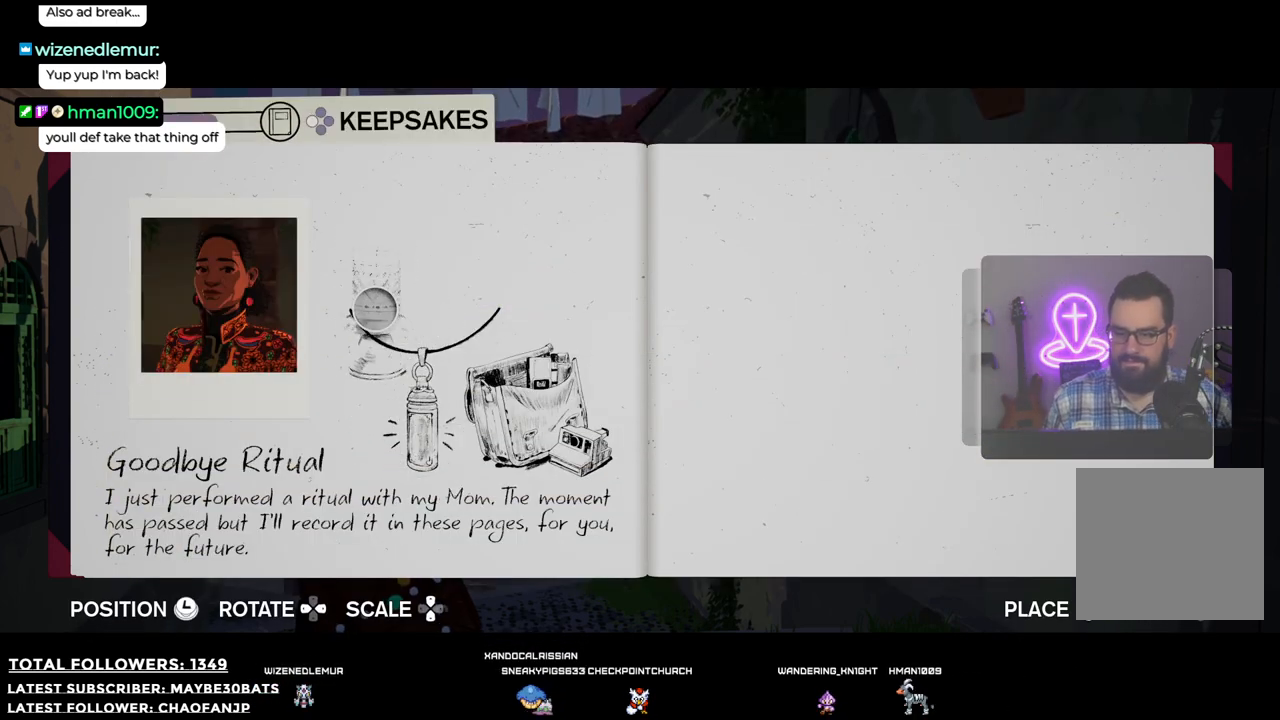
{"buttons": [], "left_stick": "up", "right_stick": "center", "events": [[165, "DPAD_DOWN", "up"], [440, "left_stick", "up"]]}
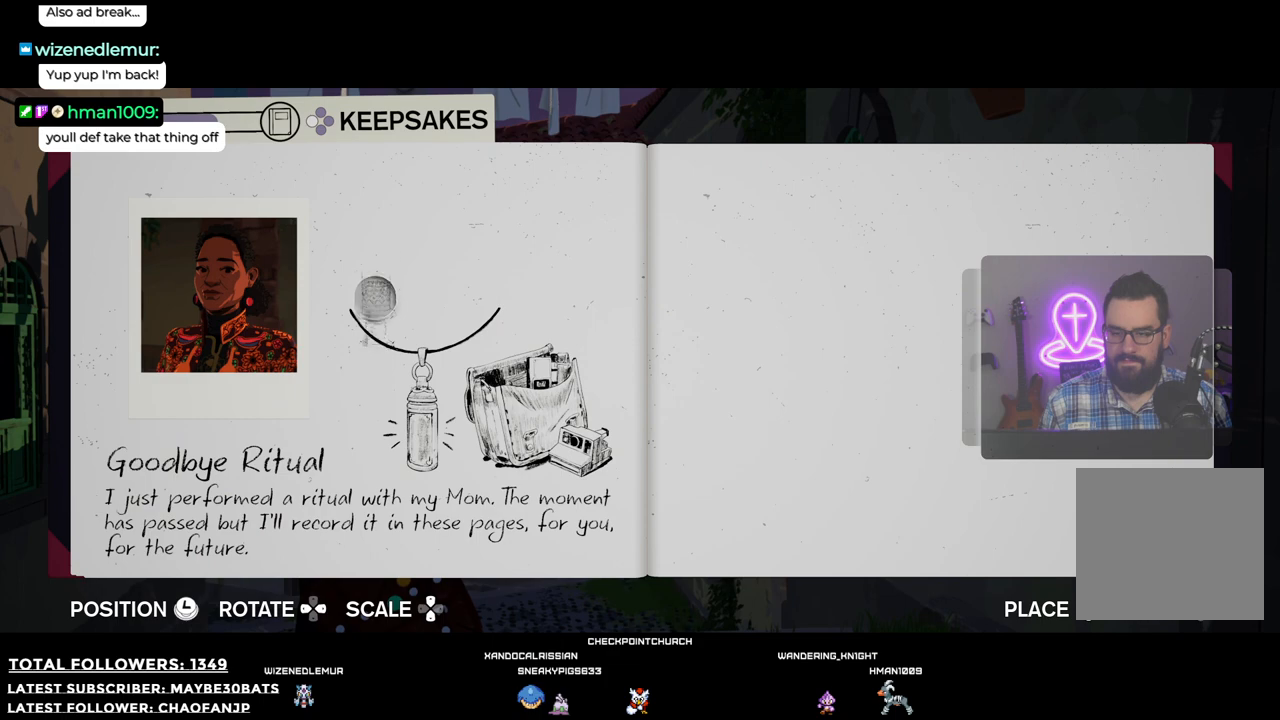
{"buttons": [], "left_stick": "center", "right_stick": "center", "events": [[165, "left_stick", "center"]]}
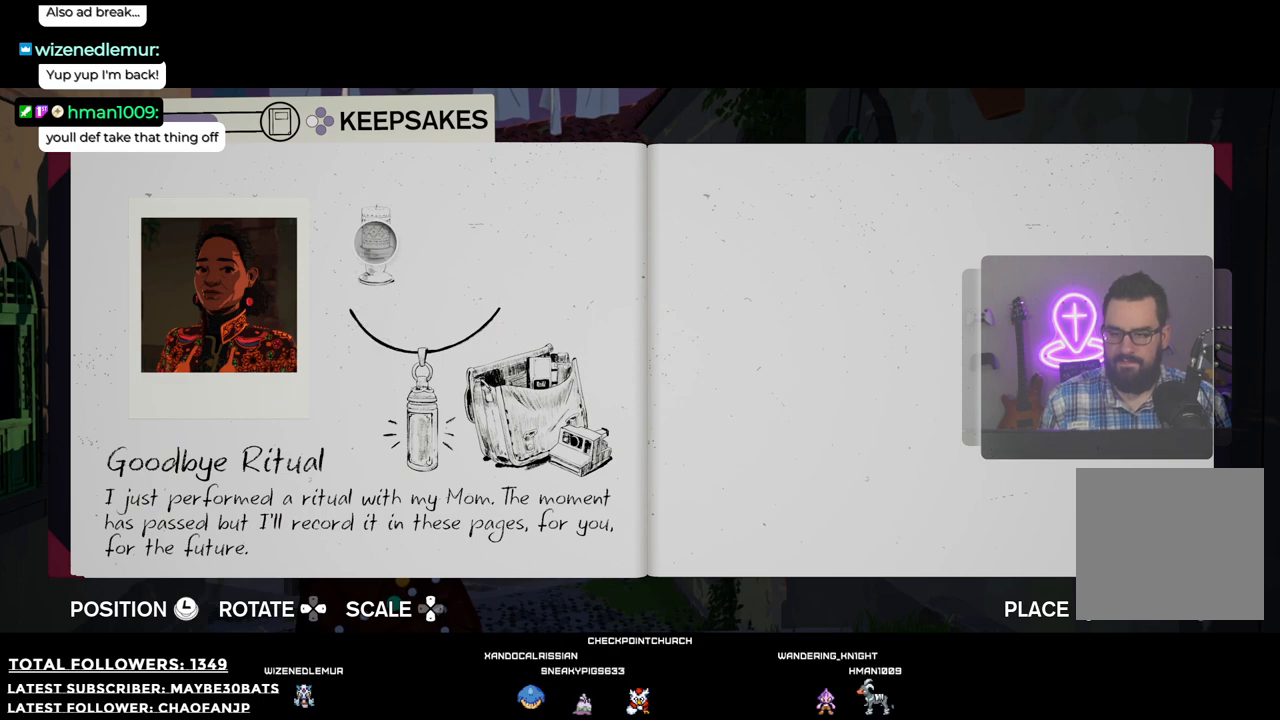
{"buttons": [], "left_stick": "center", "right_stick": "center", "events": [[165, "left_stick", "down-left"], [330, "left_stick", "center"]]}
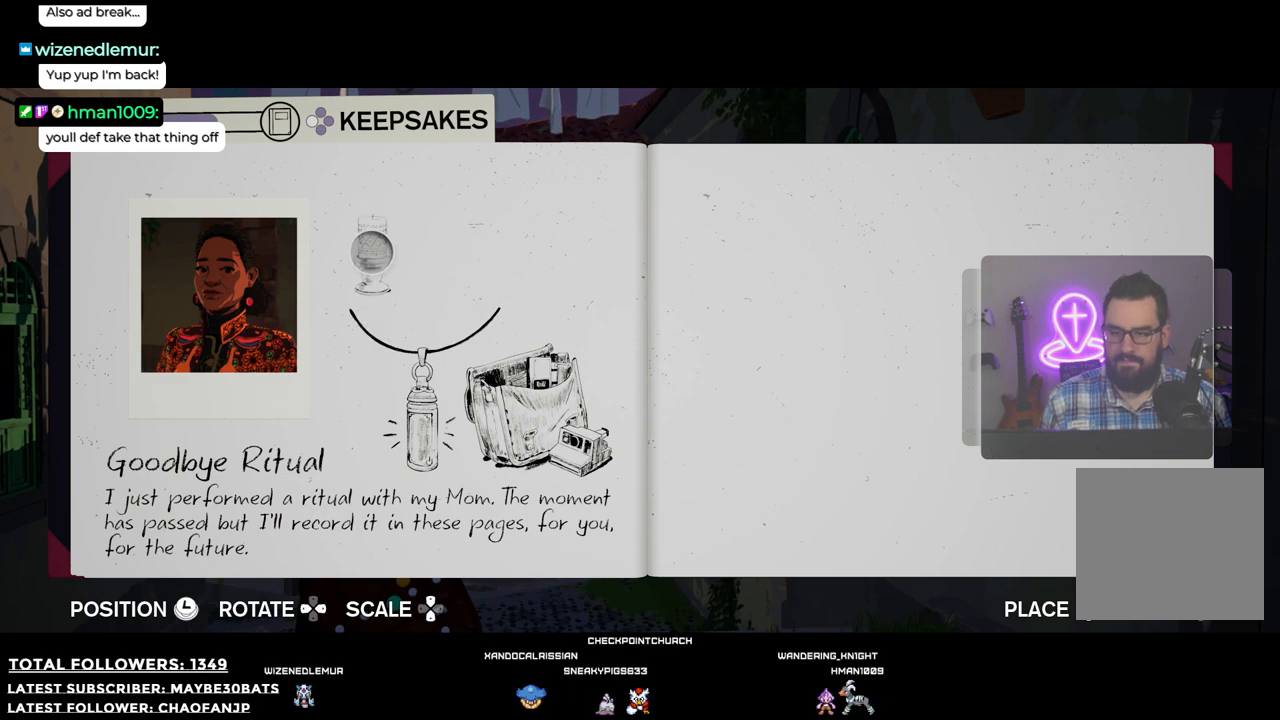
{"buttons": ["A"], "left_stick": "center", "right_stick": "center", "events": [[422, "A", "down"]]}
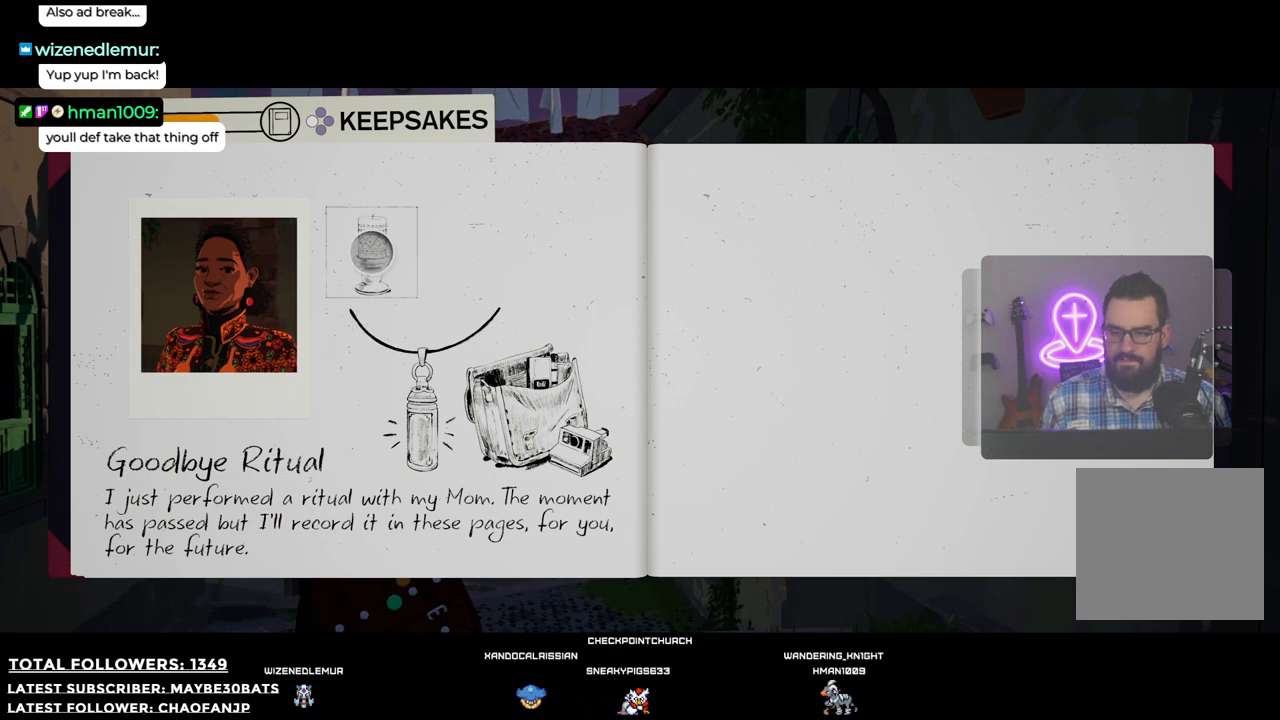
{"buttons": [], "left_stick": "center", "right_stick": "center", "events": [[55, "A", "up"]]}
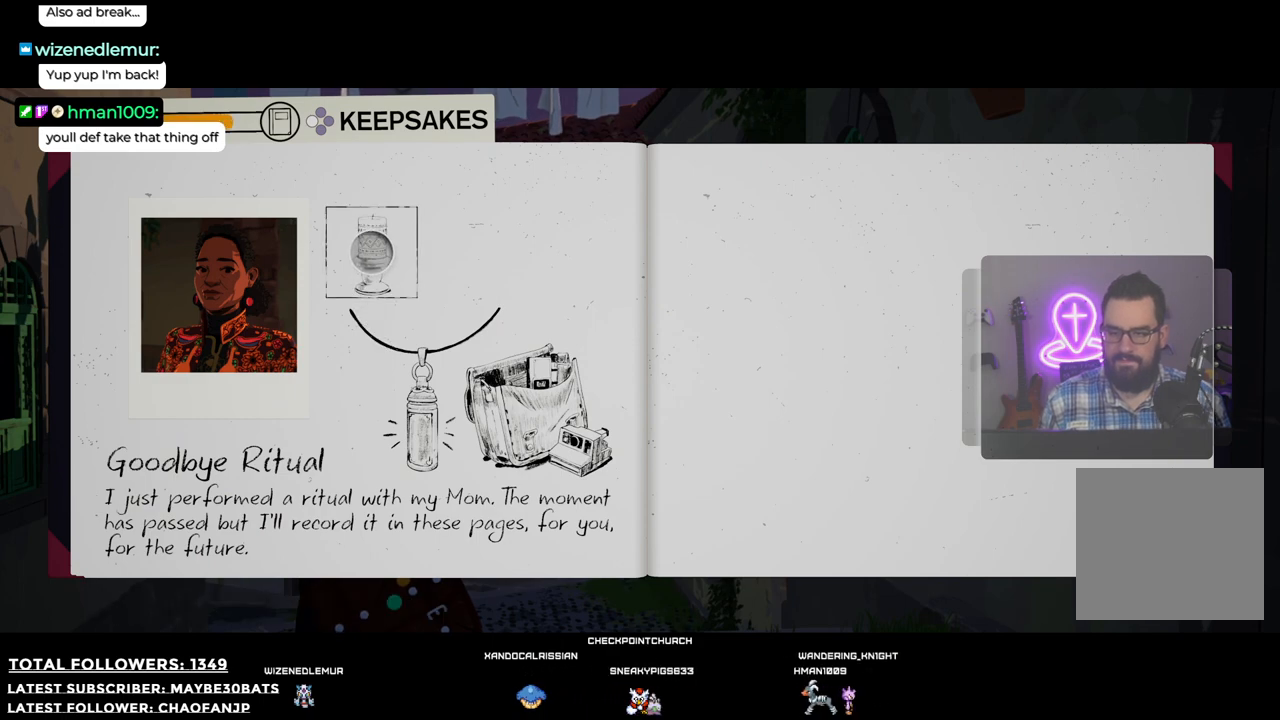
{"buttons": [], "left_stick": "center", "right_stick": "center", "events": [[165, "X", "down"], [275, "X", "up"]]}
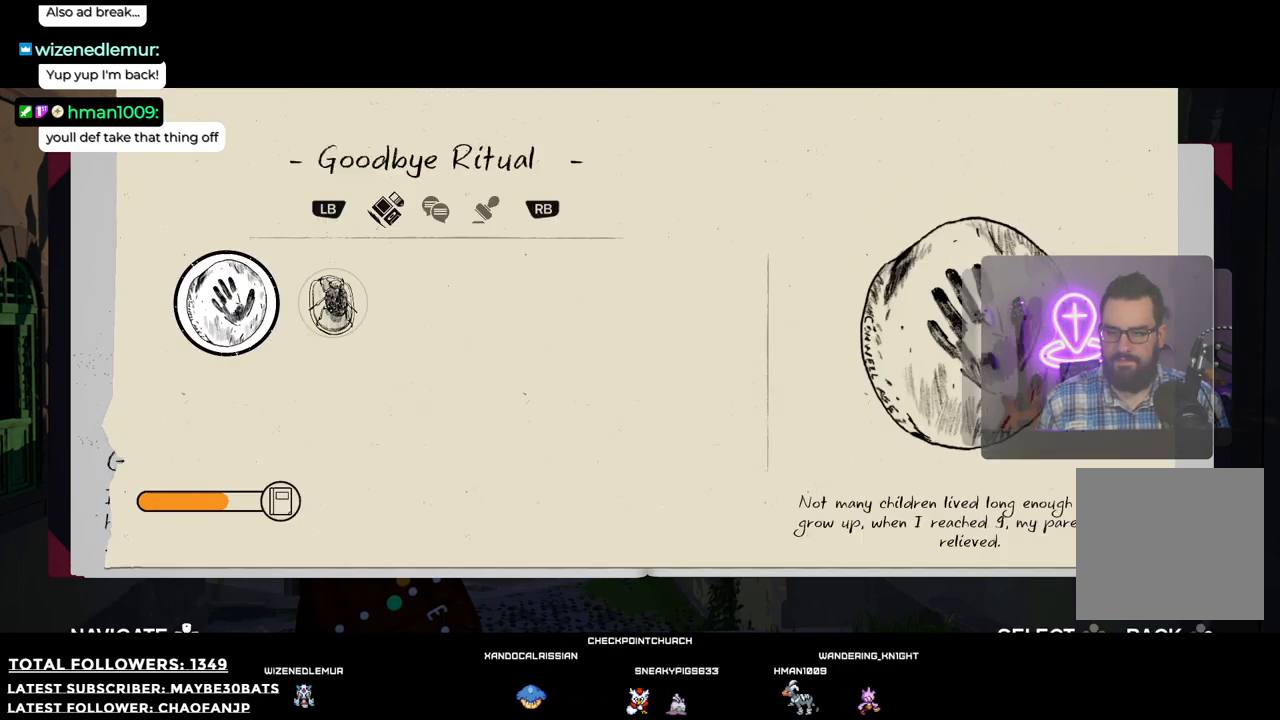
{"buttons": [], "left_stick": "center", "right_stick": "center", "events": [[367, "DPAD_RIGHT", "down"], [495, "DPAD_RIGHT", "up"]]}
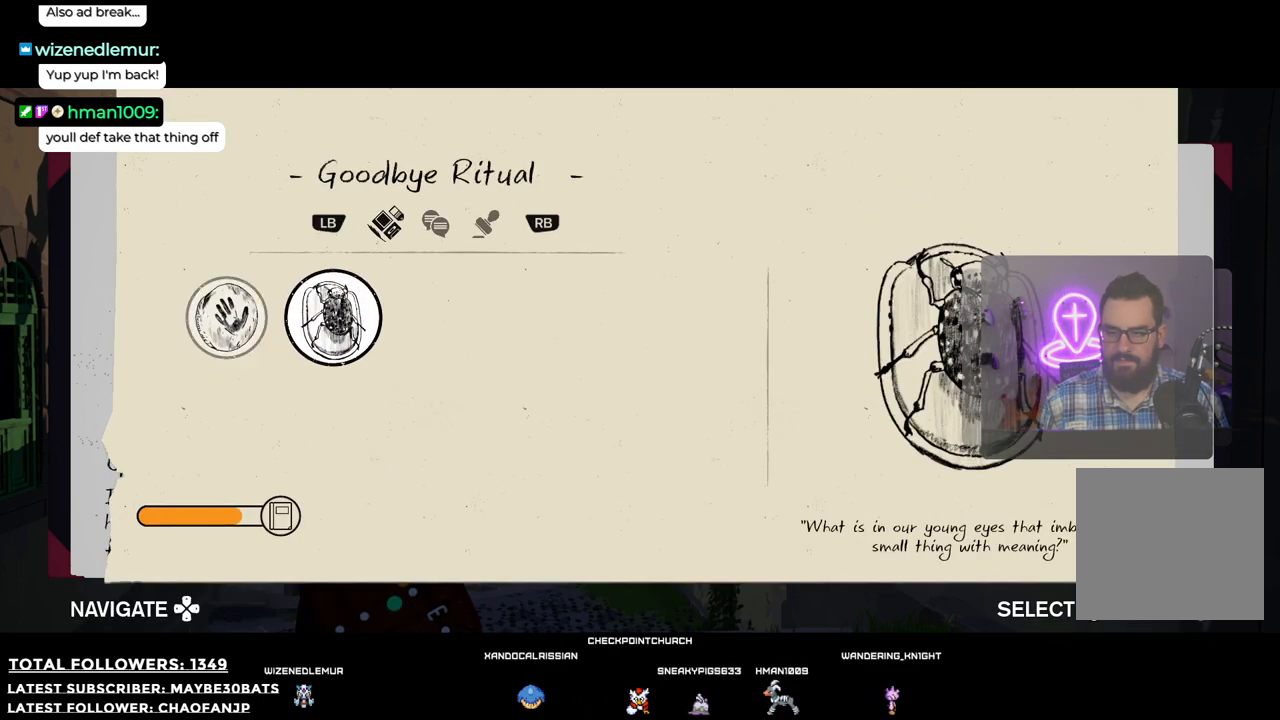
{"buttons": [], "left_stick": "center", "right_stick": "center", "events": [[385, "DPAD_LEFT", "down"], [459, "DPAD_LEFT", "up"]]}
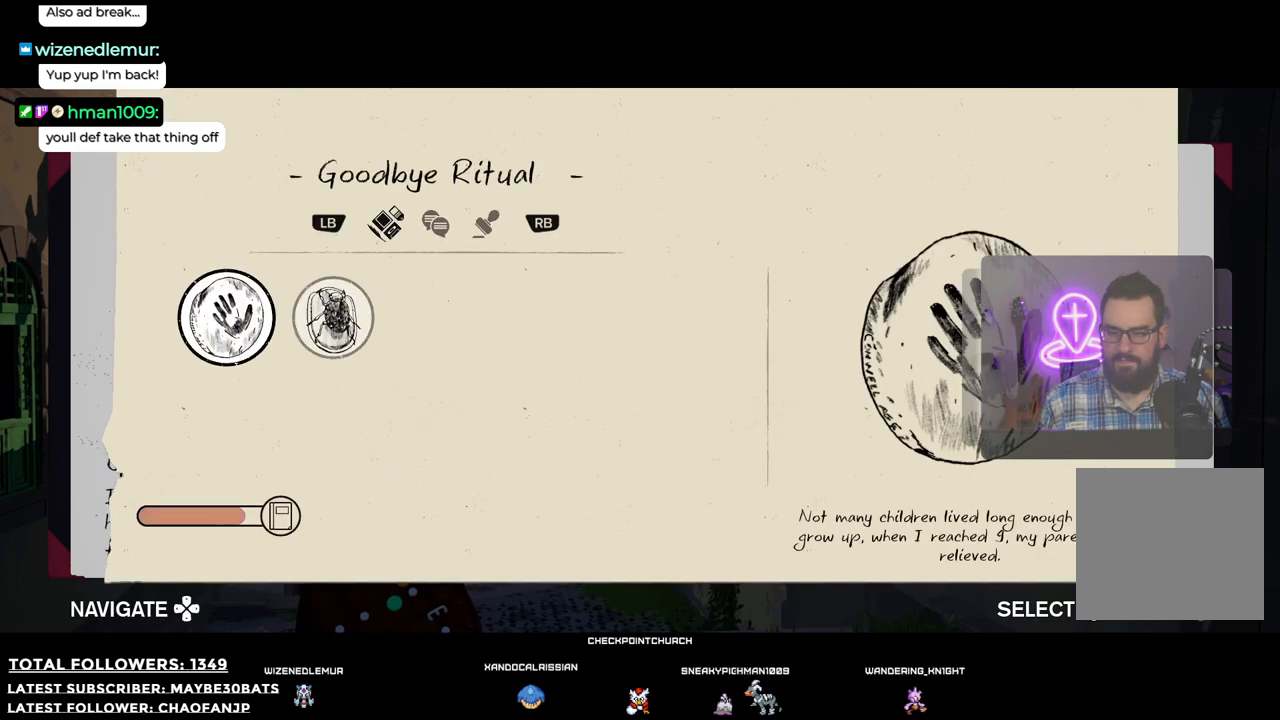
{"buttons": [], "left_stick": "center", "right_stick": "center", "events": [[73, "A", "down"], [220, "A", "up"]]}